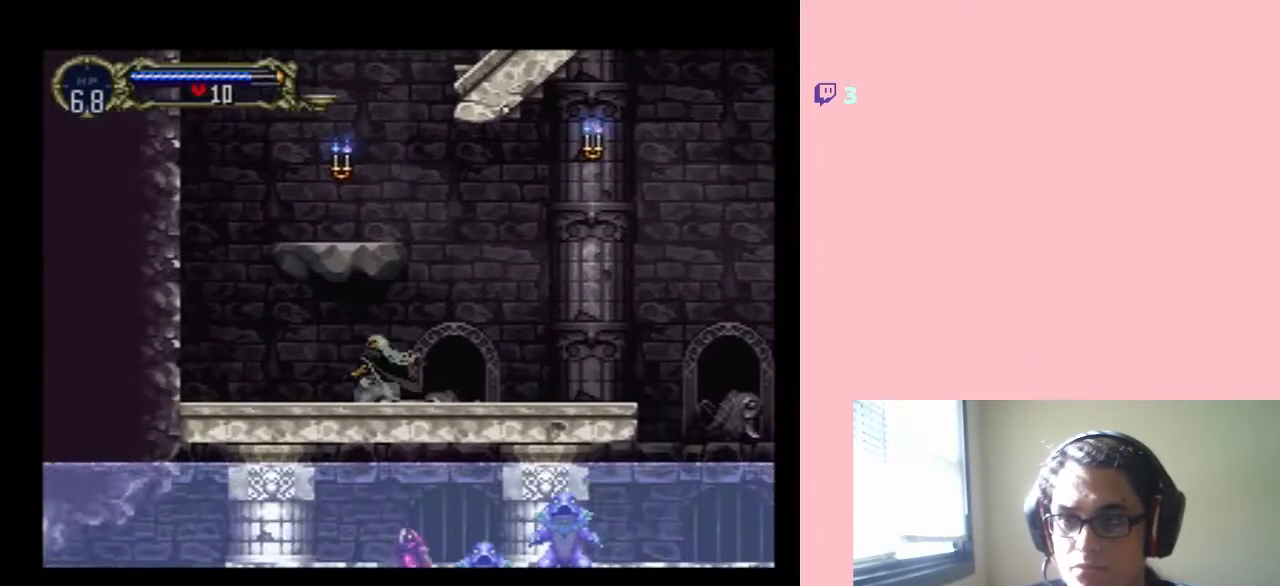
Gameplay with a controller (Nintendo layout); each line is a JSON object with the inputs held at the frame after it (dt_ms = milliseconds from this image to that frame). "events" lists button and stick changes between this image and that frame as [ms after this image, input, new state], when the widget could be followed in between. Not read: L3 R3.
{"dt_ms": 500, "buttons": ["B"], "left_stick": "center", "right_stick": "center", "events": [[33, "B", "up"], [200, "DPAD_LEFT", "up"], [283, "B", "down"]]}
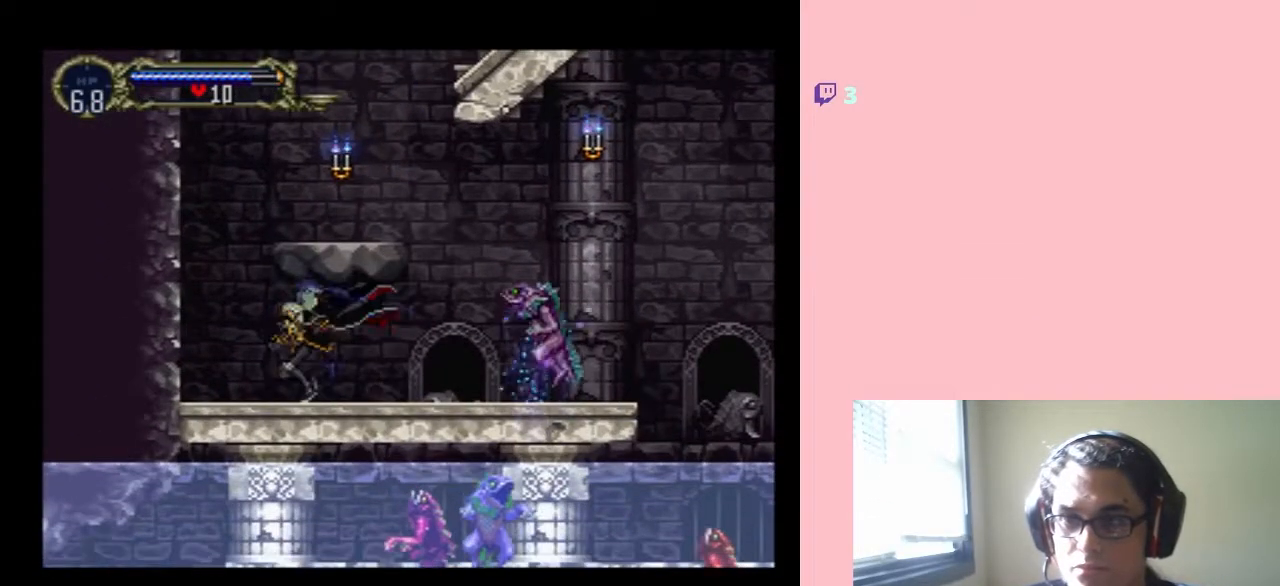
{"dt_ms": 500, "buttons": ["B", "DPAD_RIGHT"], "left_stick": "center", "right_stick": "center", "events": [[350, "DPAD_LEFT", "down"], [483, "DPAD_UP", "down"], [500, "DPAD_LEFT", "up"], [500, "DPAD_RIGHT", "down"], [500, "DPAD_UP", "up"]]}
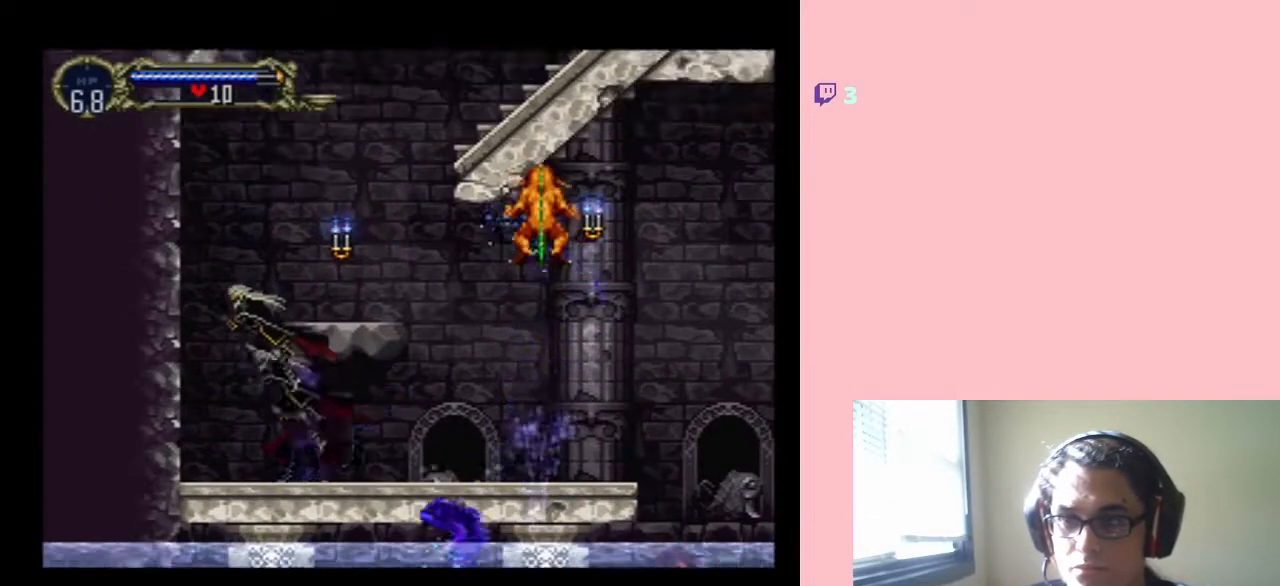
{"dt_ms": 500, "buttons": ["B", "DPAD_LEFT"], "left_stick": "center", "right_stick": "center", "events": [[67, "Y", "down"], [383, "DPAD_LEFT", "down"], [383, "DPAD_RIGHT", "up"], [400, "Y", "up"]]}
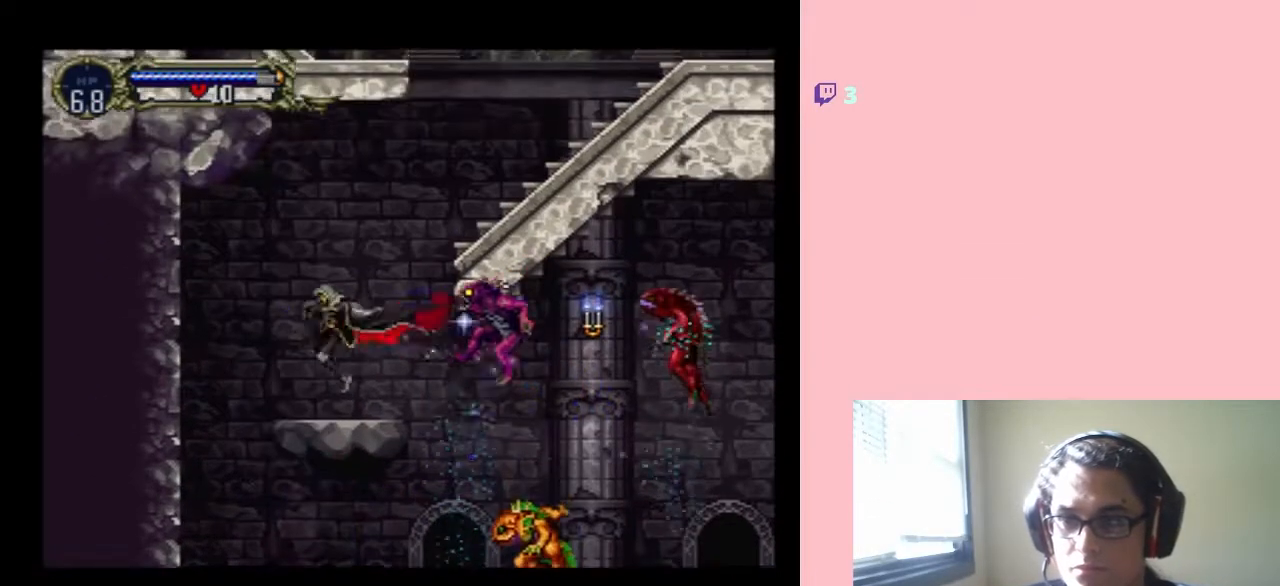
{"dt_ms": 500, "buttons": ["DPAD_LEFT"], "left_stick": "center", "right_stick": "center", "events": [[50, "B", "up"], [200, "DPAD_UP", "down"], [233, "DPAD_RIGHT", "down"], [233, "DPAD_UP", "up"], [350, "DPAD_RIGHT", "up"], [350, "DPAD_UP", "down"], [383, "DPAD_UP", "up"]]}
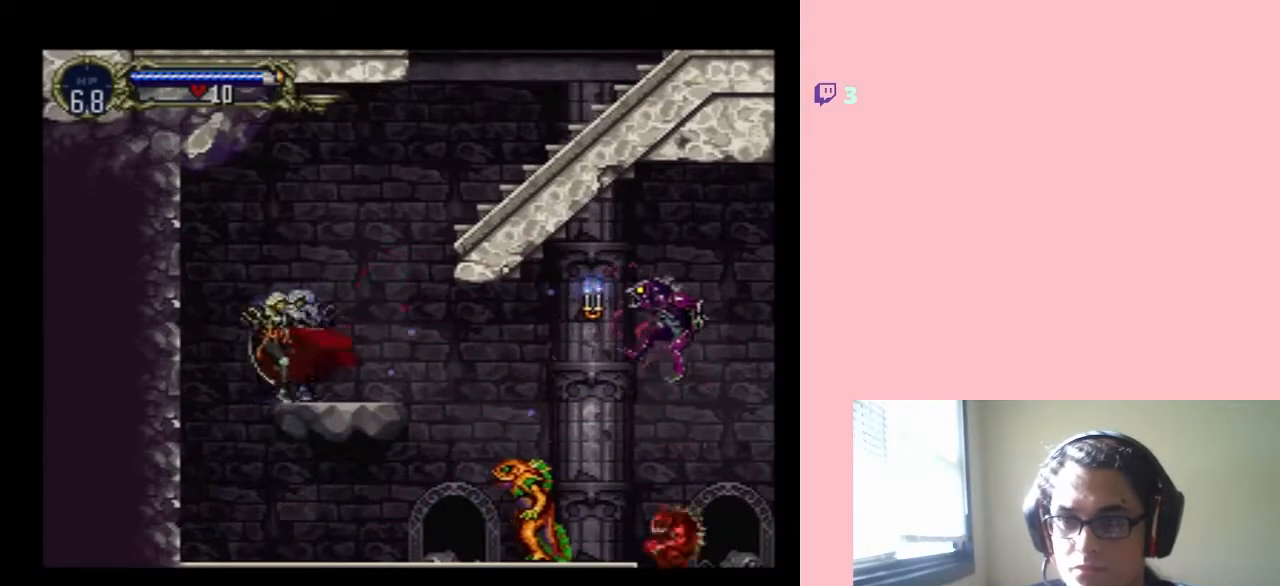
{"dt_ms": 500, "buttons": ["DPAD_RIGHT"], "left_stick": "center", "right_stick": "center", "events": [[317, "DPAD_RIGHT", "down"], [367, "DPAD_LEFT", "up"]]}
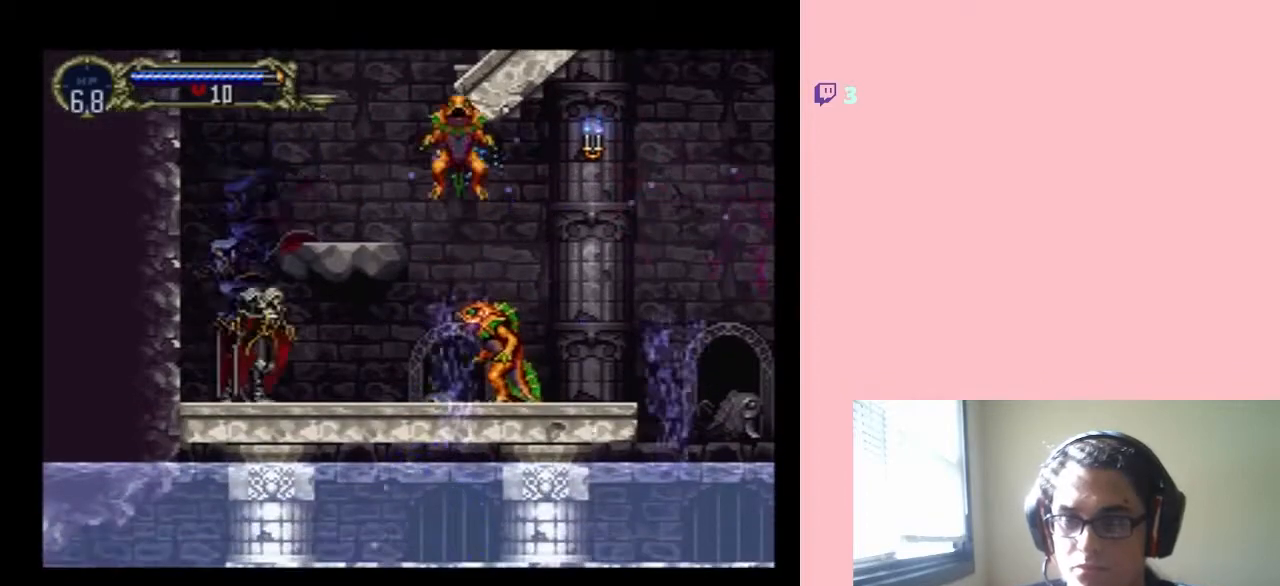
{"dt_ms": 500, "buttons": ["Y"], "left_stick": "center", "right_stick": "center", "events": [[350, "Y", "down"], [417, "DPAD_RIGHT", "up"]]}
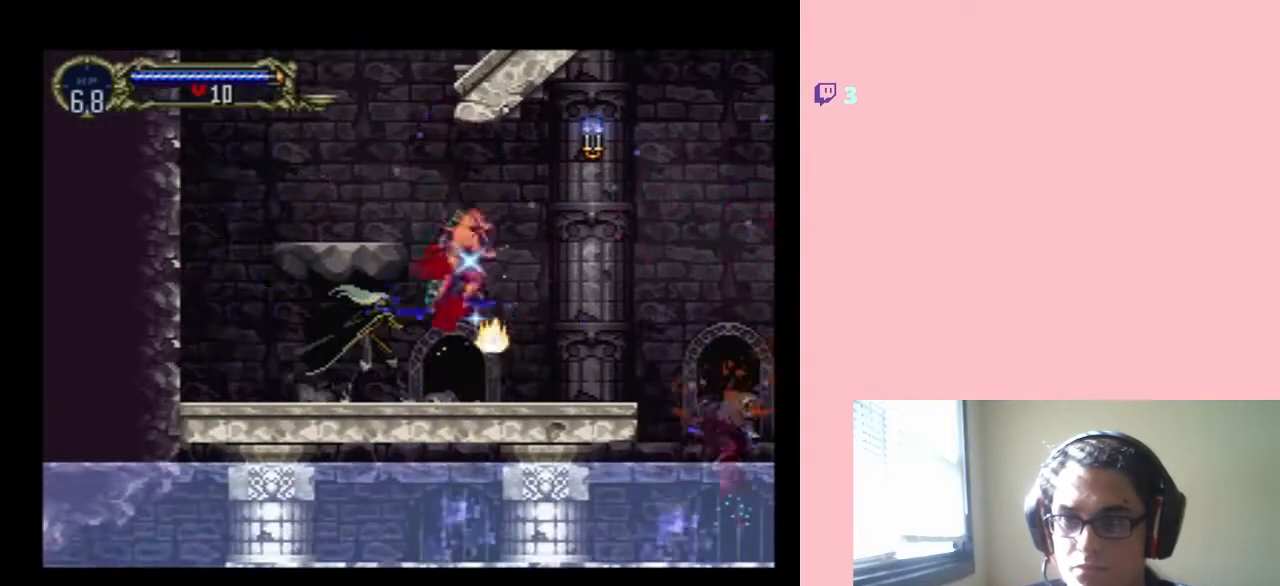
{"dt_ms": 500, "buttons": ["Y"], "left_stick": "center", "right_stick": "center", "events": [[317, "Y", "up"], [417, "Y", "down"]]}
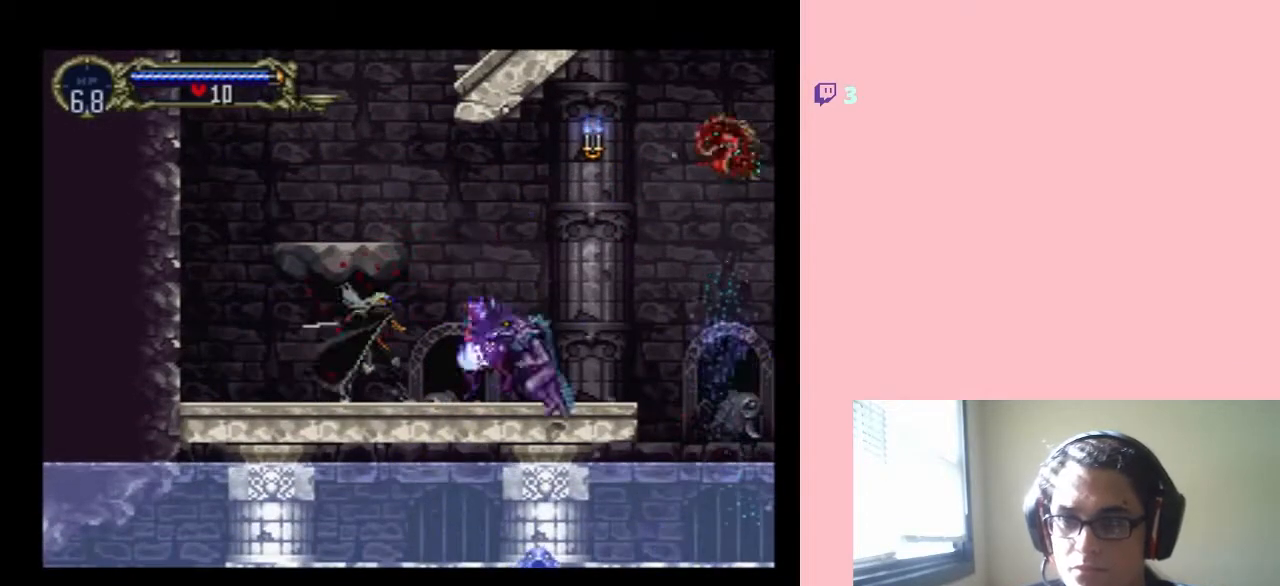
{"dt_ms": 500, "buttons": [], "left_stick": "center", "right_stick": "center", "events": [[17, "Y", "up"], [233, "DPAD_RIGHT", "down"], [450, "DPAD_RIGHT", "up"]]}
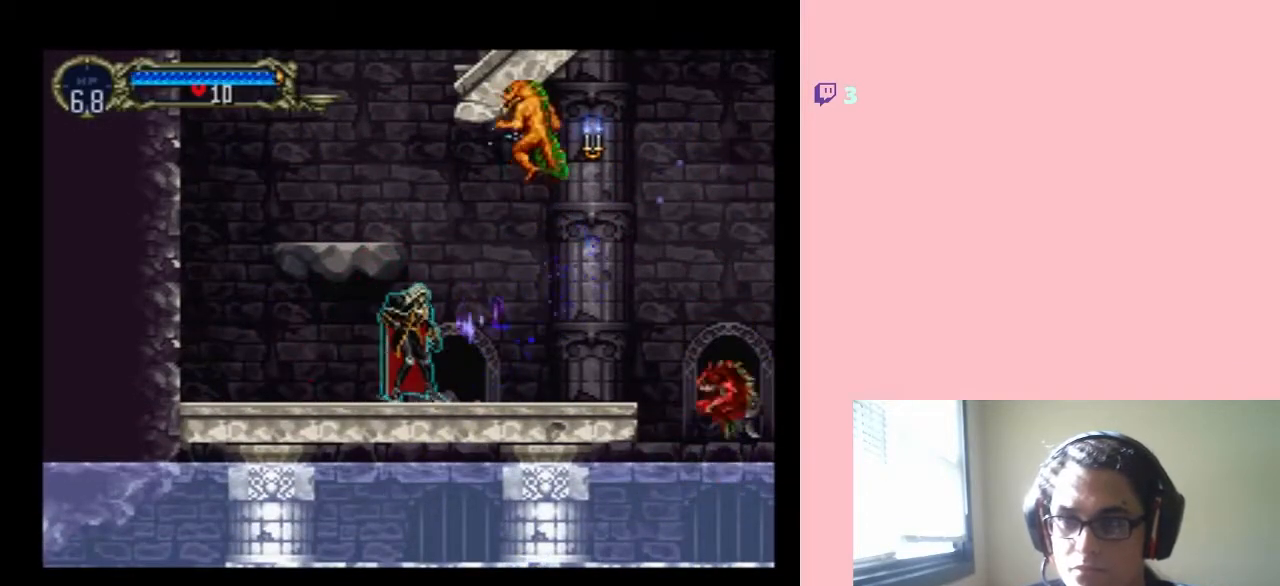
{"dt_ms": 500, "buttons": [], "left_stick": "center", "right_stick": "center", "events": [[317, "Y", "down"], [417, "Y", "up"]]}
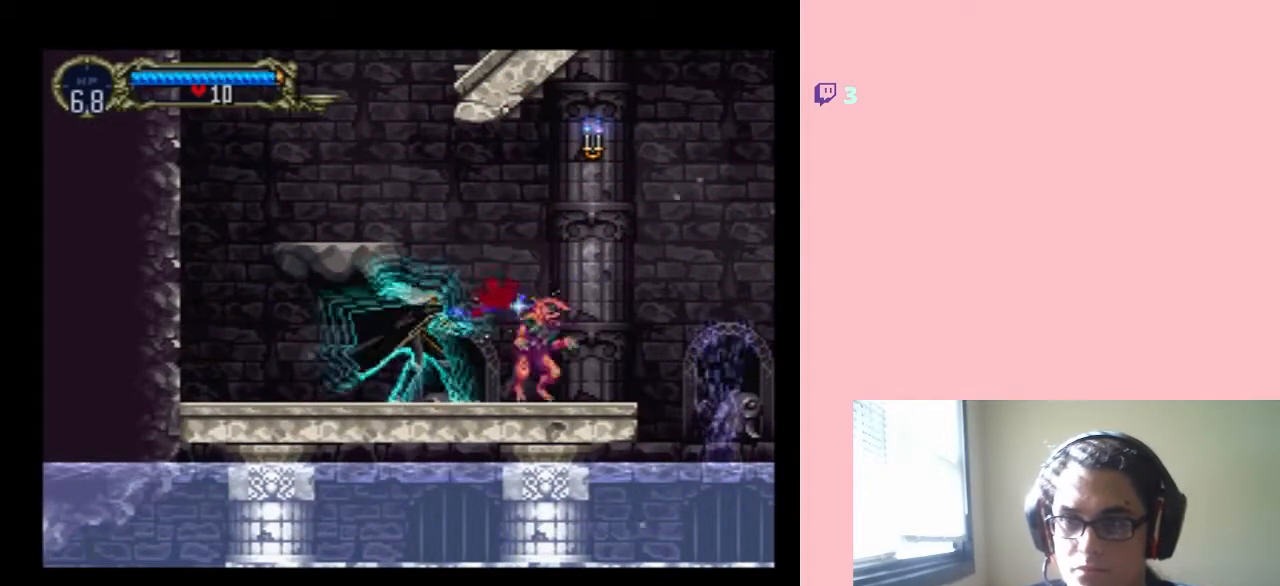
{"dt_ms": 500, "buttons": ["DPAD_DOWN"], "left_stick": "center", "right_stick": "center", "events": [[317, "DPAD_DOWN", "down"]]}
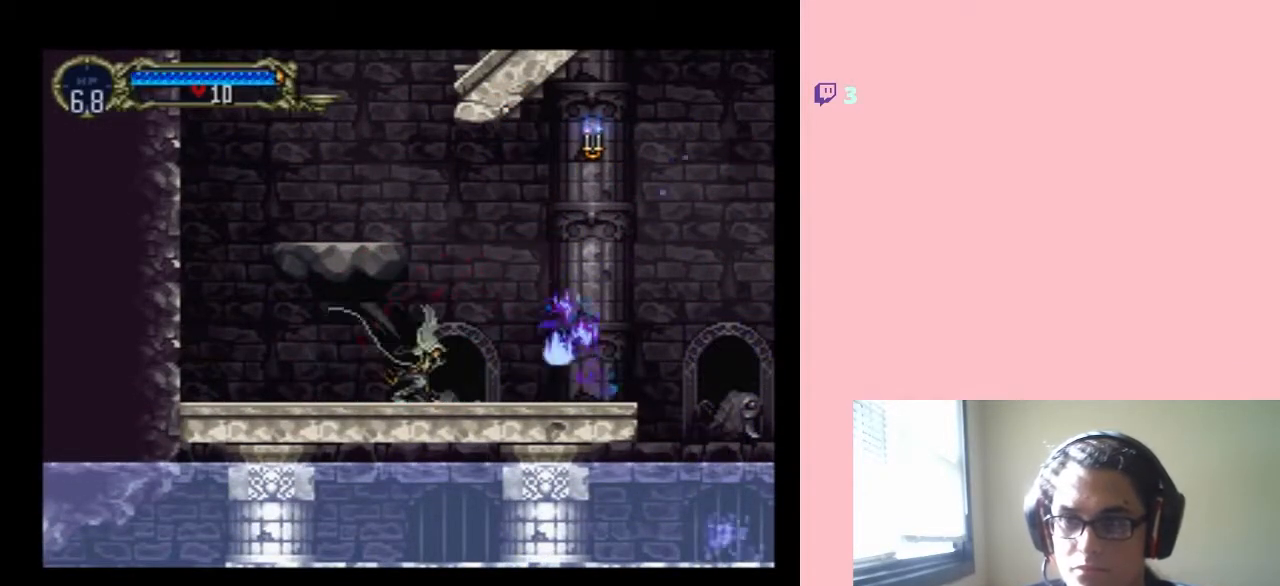
{"dt_ms": 500, "buttons": ["DPAD_DOWN"], "left_stick": "center", "right_stick": "center", "events": [[33, "Y", "down"], [183, "Y", "up"]]}
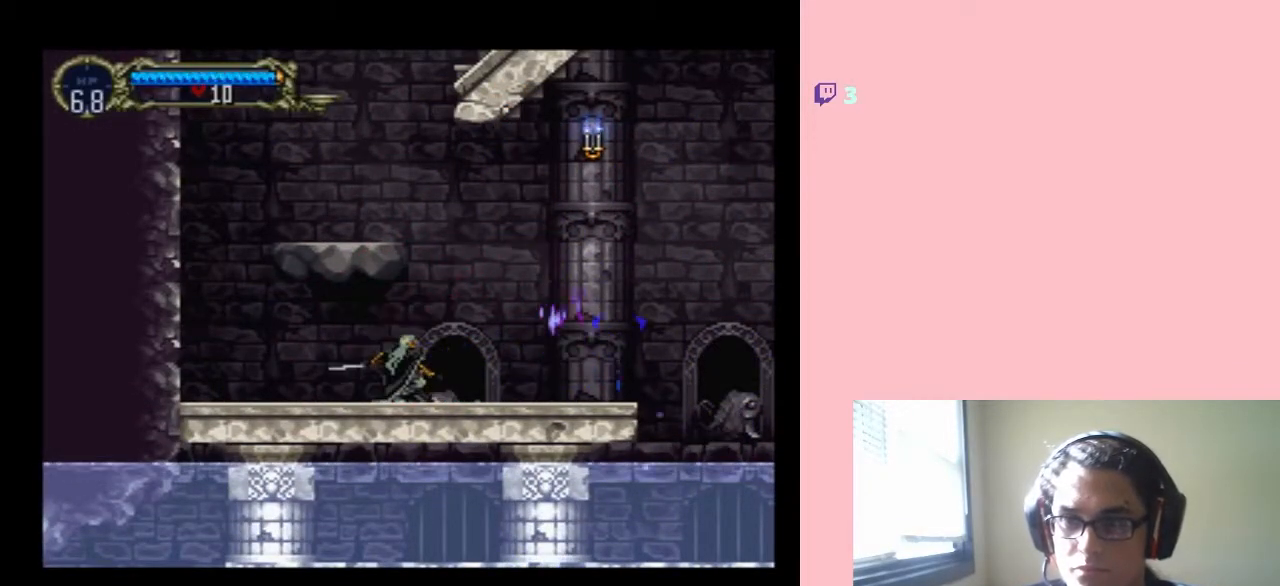
{"dt_ms": 500, "buttons": ["Y", "DPAD_DOWN"], "left_stick": "center", "right_stick": "center", "events": [[500, "Y", "down"]]}
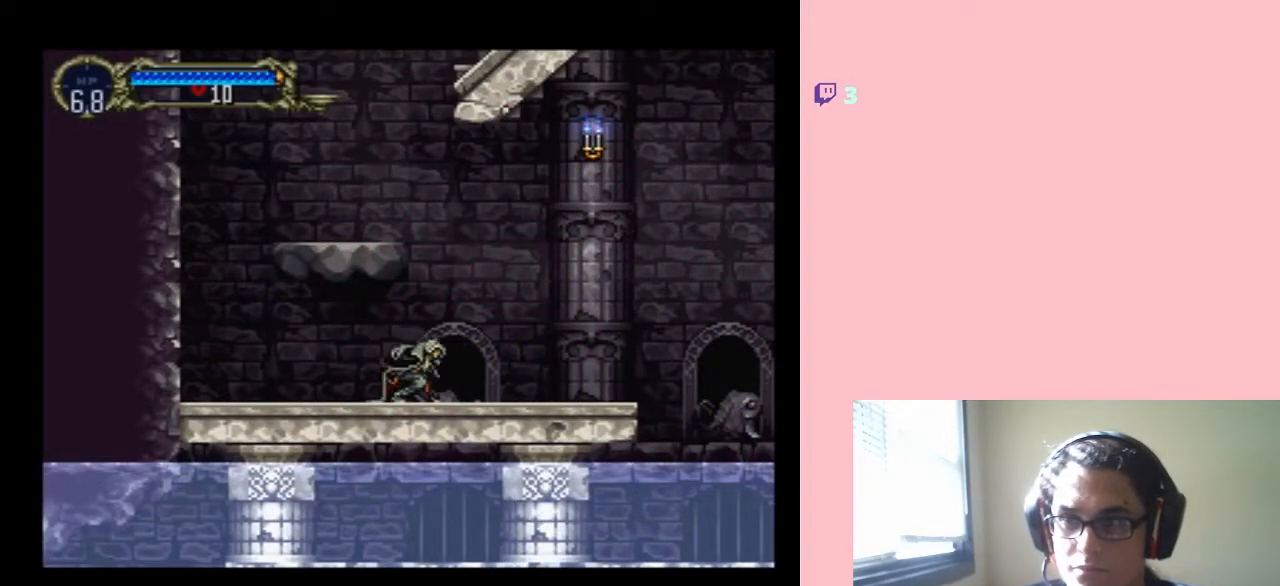
{"dt_ms": 500, "buttons": ["DPAD_DOWN"], "left_stick": "center", "right_stick": "center", "events": [[100, "Y", "up"], [283, "X", "down"], [483, "X", "up"]]}
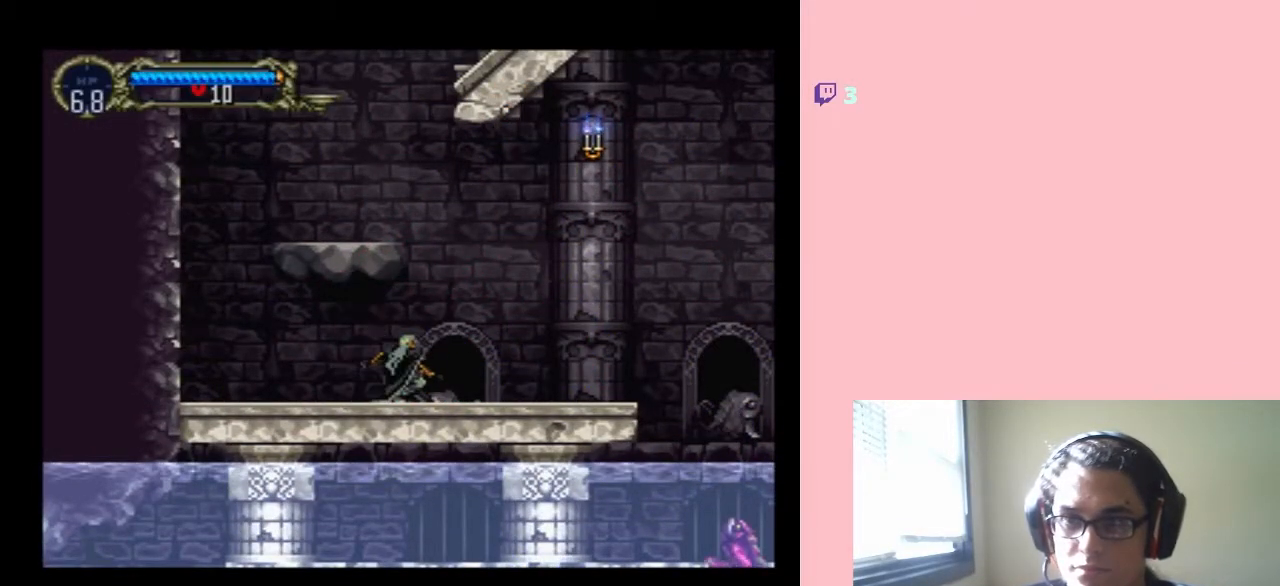
{"dt_ms": 500, "buttons": ["DPAD_RIGHT"], "left_stick": "center", "right_stick": "center", "events": [[133, "X", "down"], [167, "DPAD_DOWN", "up"], [250, "X", "up"], [467, "DPAD_RIGHT", "down"]]}
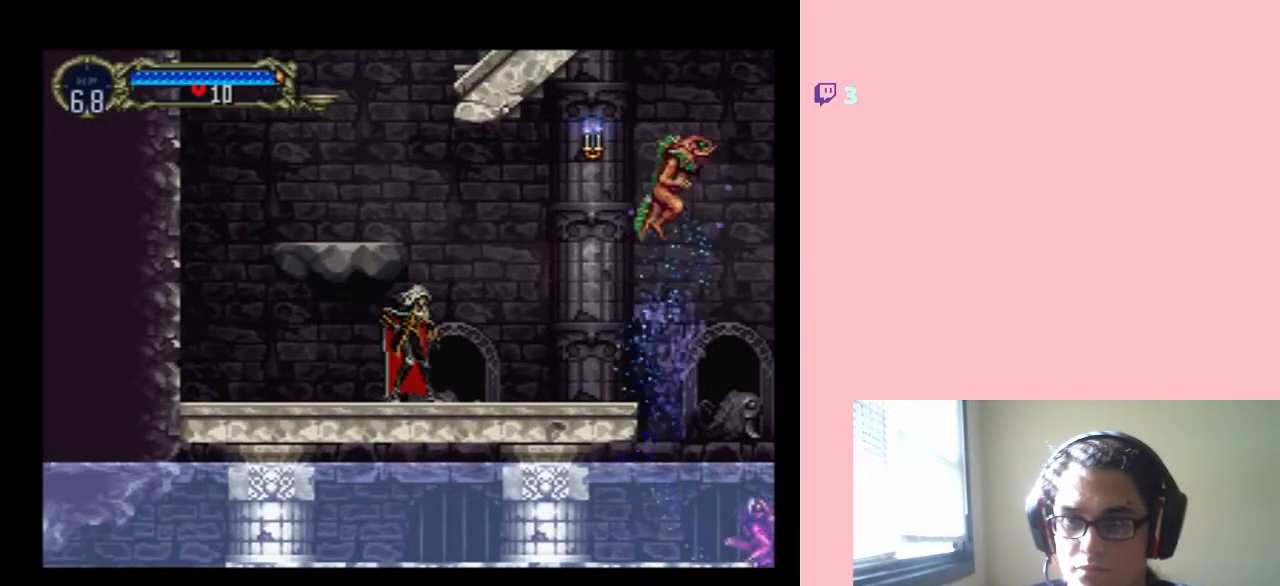
{"dt_ms": 500, "buttons": ["Y", "DPAD_RIGHT"], "left_stick": "center", "right_stick": "center", "events": [[483, "Y", "down"]]}
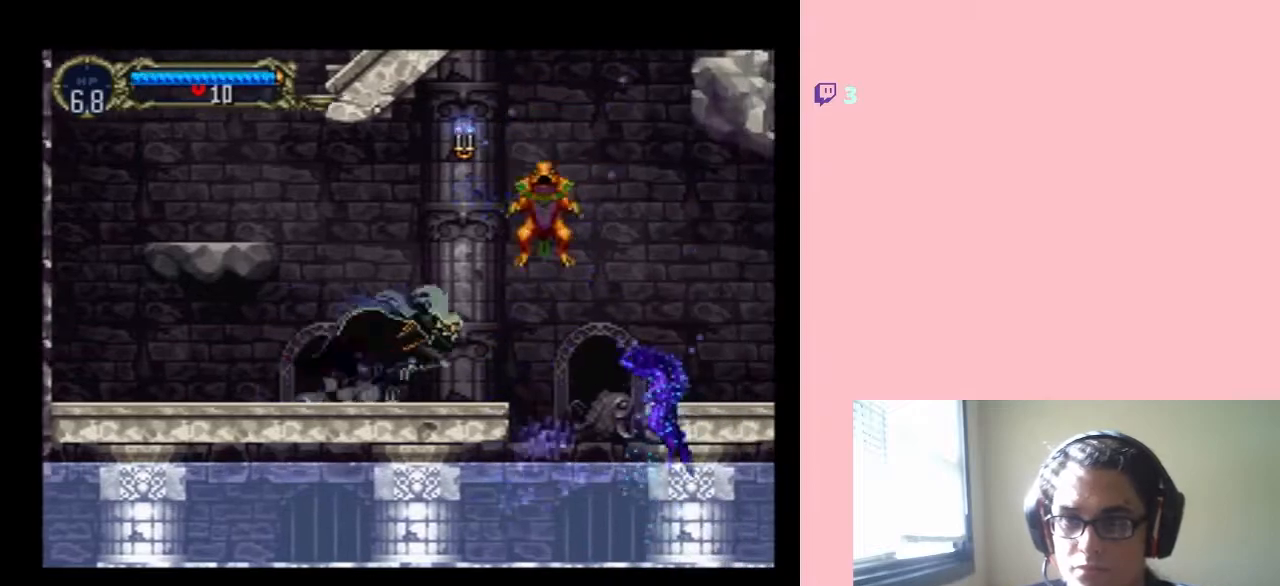
{"dt_ms": 500, "buttons": ["DPAD_RIGHT"], "left_stick": "center", "right_stick": "center", "events": [[200, "DPAD_RIGHT", "up"], [417, "Y", "up"], [467, "DPAD_RIGHT", "down"]]}
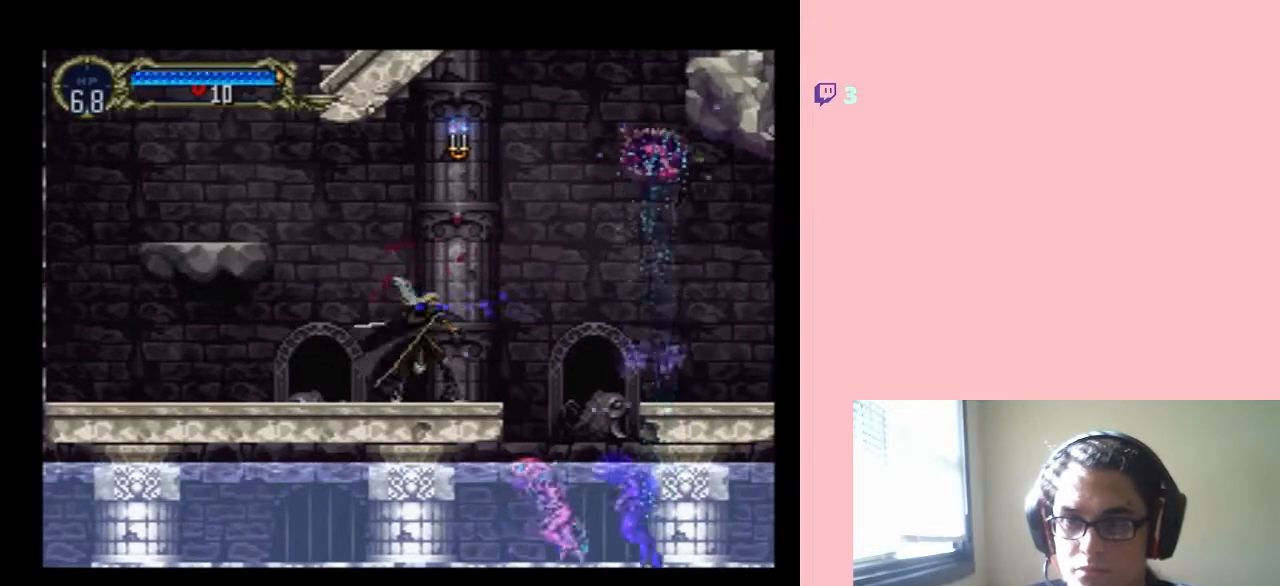
{"dt_ms": 500, "buttons": ["Y"], "left_stick": "center", "right_stick": "center", "events": [[150, "DPAD_RIGHT", "up"], [300, "Y", "down"]]}
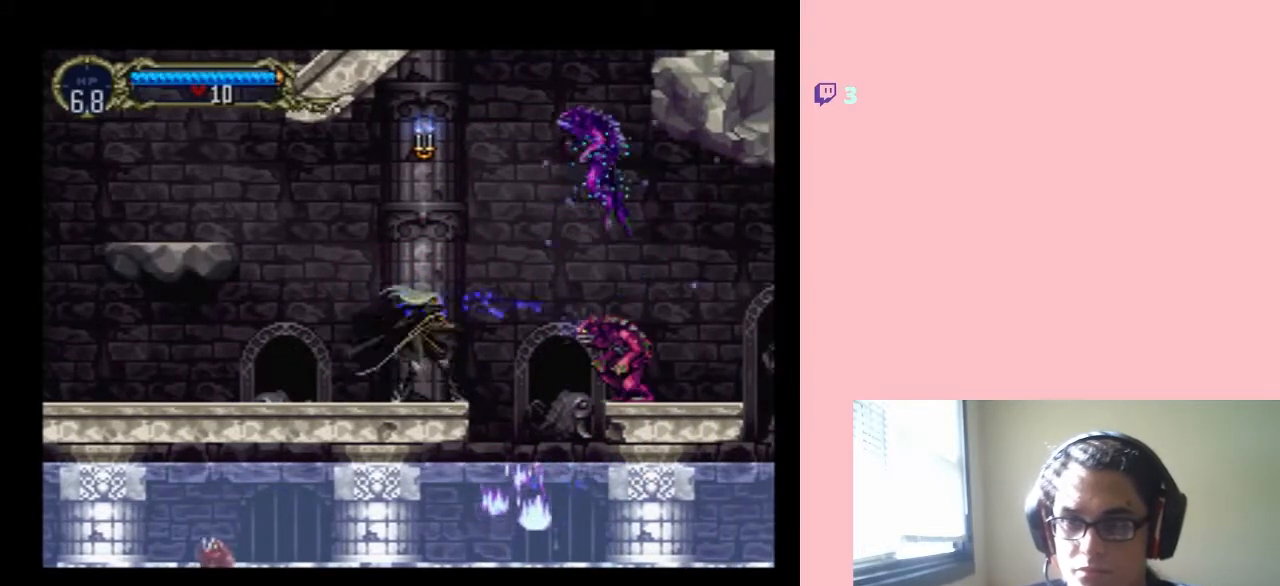
{"dt_ms": 500, "buttons": ["Y", "DPAD_RIGHT"], "left_stick": "center", "right_stick": "center", "events": [[417, "DPAD_RIGHT", "down"]]}
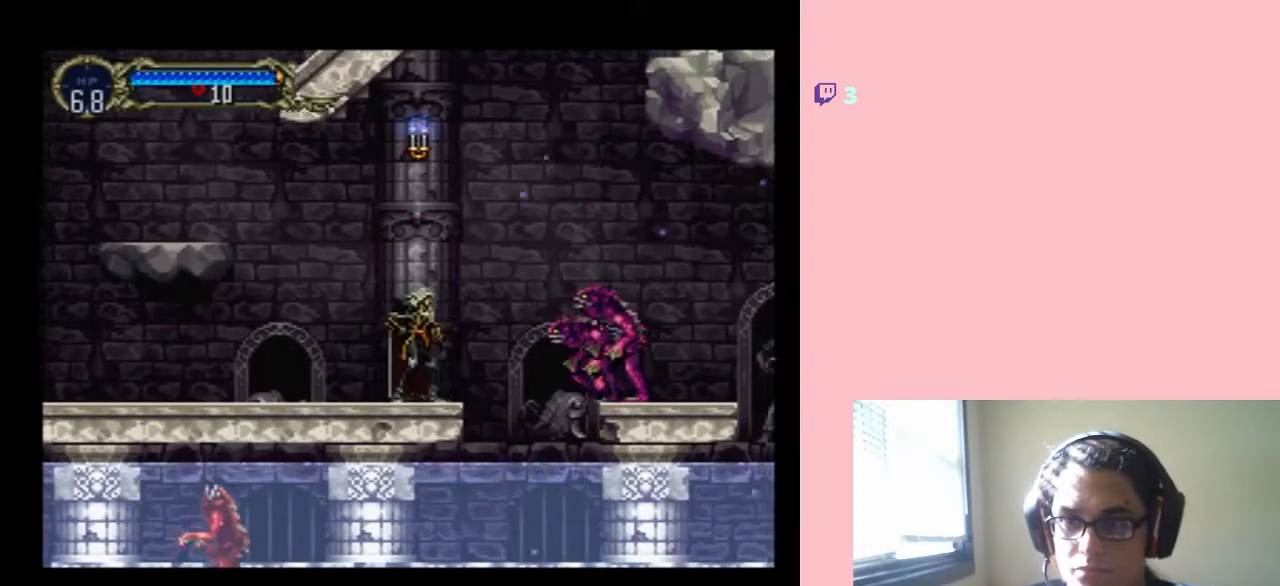
{"dt_ms": 500, "buttons": ["Y", "DPAD_RIGHT"], "left_stick": "center", "right_stick": "center", "events": [[17, "Y", "up"], [67, "Y", "down"], [150, "DPAD_RIGHT", "up"], [150, "Y", "up"], [267, "Y", "down"], [350, "Y", "up"], [417, "DPAD_RIGHT", "down"], [483, "Y", "down"]]}
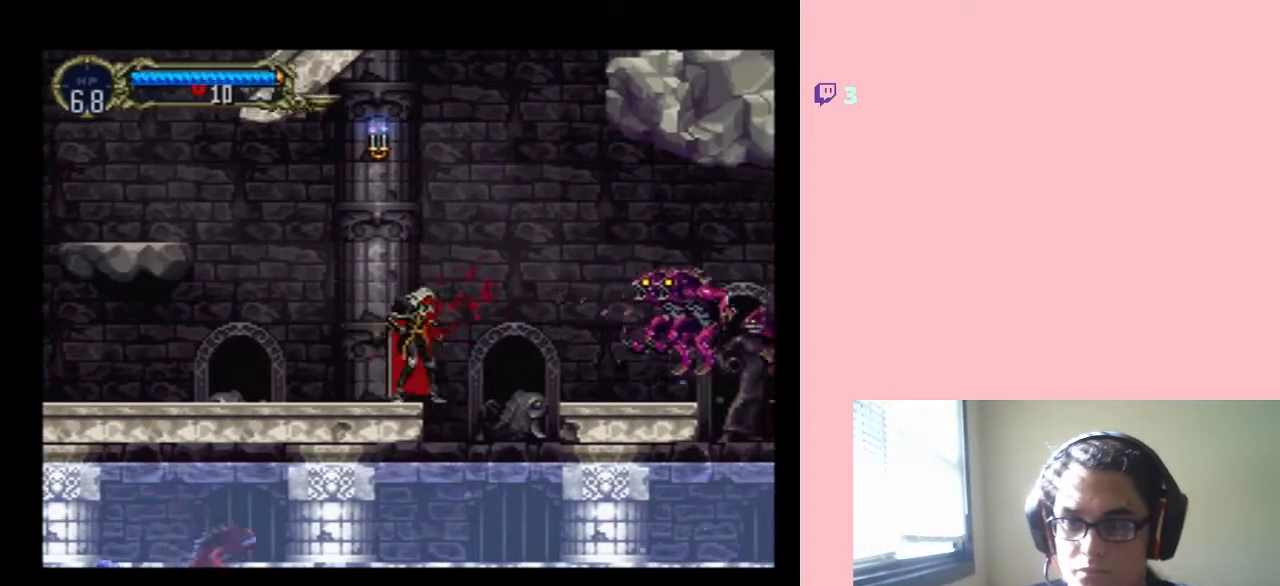
{"dt_ms": 500, "buttons": ["B", "DPAD_RIGHT"], "left_stick": "center", "right_stick": "center", "events": [[33, "Y", "up"], [67, "DPAD_RIGHT", "up"], [317, "DPAD_RIGHT", "down"], [383, "B", "down"]]}
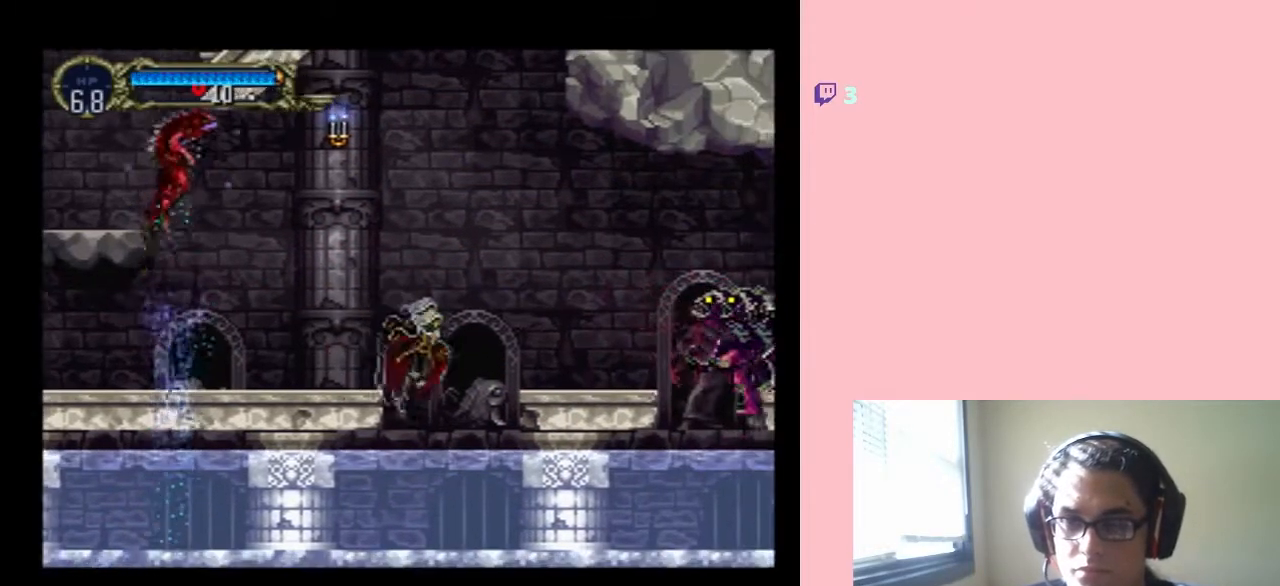
{"dt_ms": 500, "buttons": ["B", "DPAD_UP", "DPAD_RIGHT"], "left_stick": "center", "right_stick": "center", "events": [[233, "B", "up"], [383, "B", "down"], [450, "DPAD_UP", "down"]]}
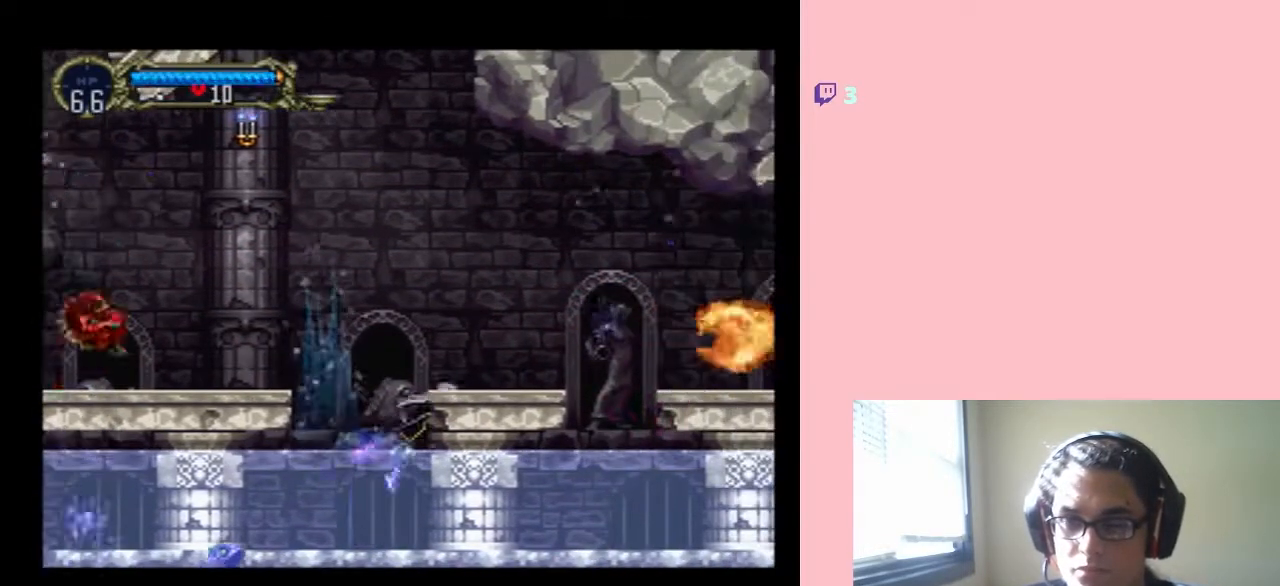
{"dt_ms": 500, "buttons": ["B", "Y", "DPAD_RIGHT"], "left_stick": "center", "right_stick": "center", "events": [[33, "DPAD_RIGHT", "up"], [167, "DPAD_RIGHT", "down"], [283, "DPAD_UP", "up"], [317, "Y", "down"]]}
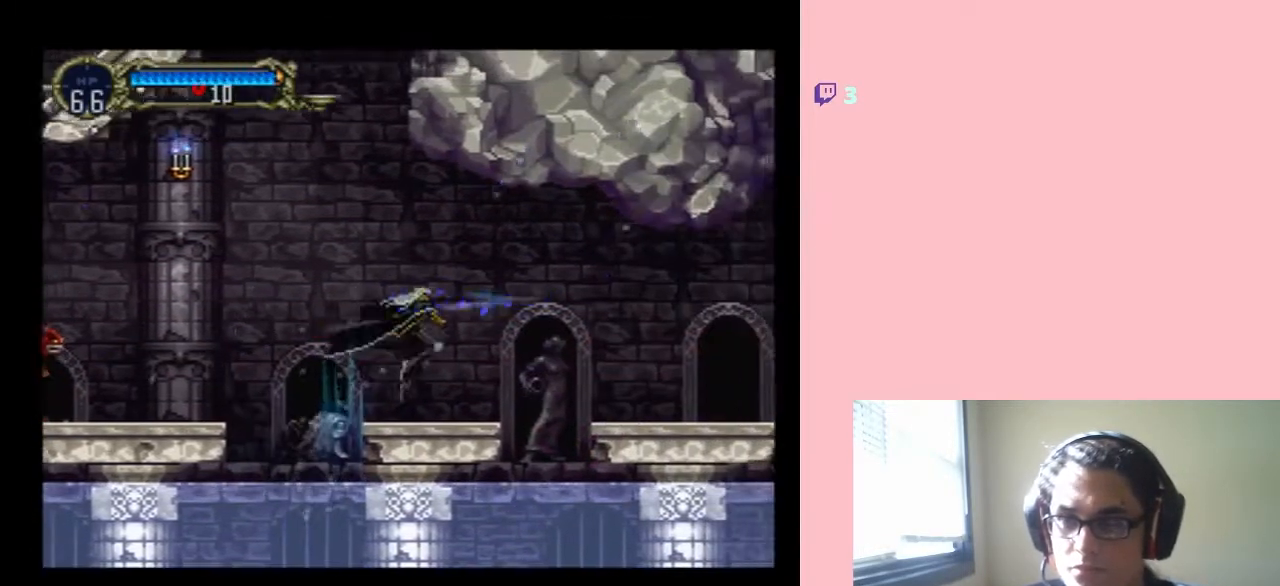
{"dt_ms": 1000, "buttons": ["B", "Y", "DPAD_RIGHT"], "left_stick": "center", "right_stick": "center"}
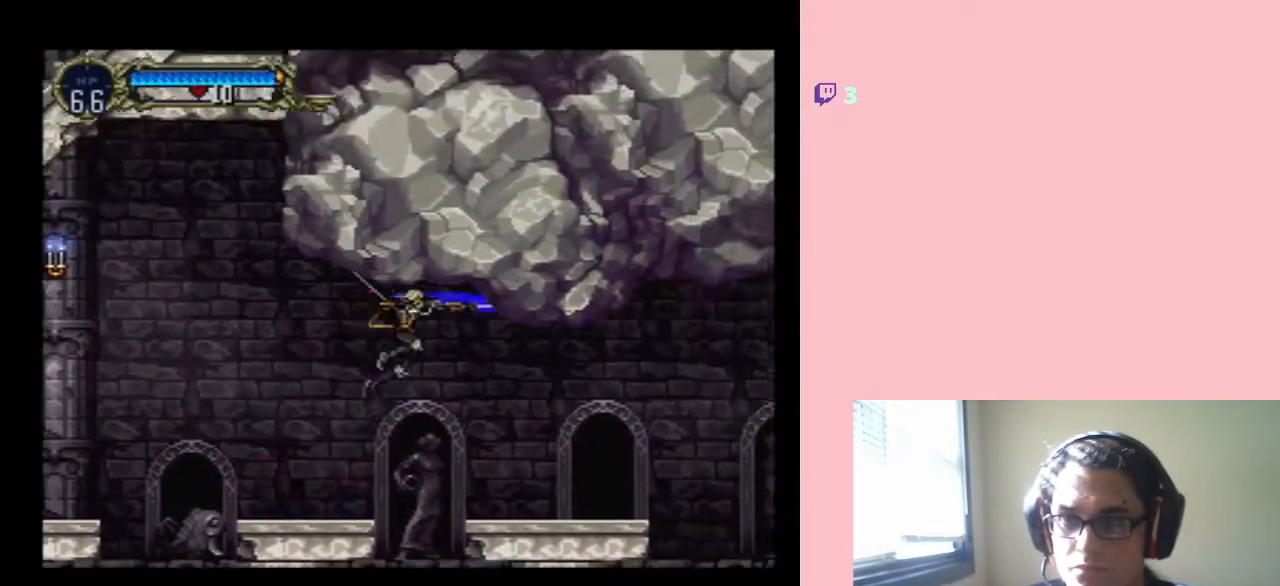
{"dt_ms": 500, "buttons": ["DPAD_RIGHT"], "left_stick": "center", "right_stick": "center", "events": [[350, "Y", "up"], [383, "B", "up"], [417, "B", "down"], [450, "B", "up"]]}
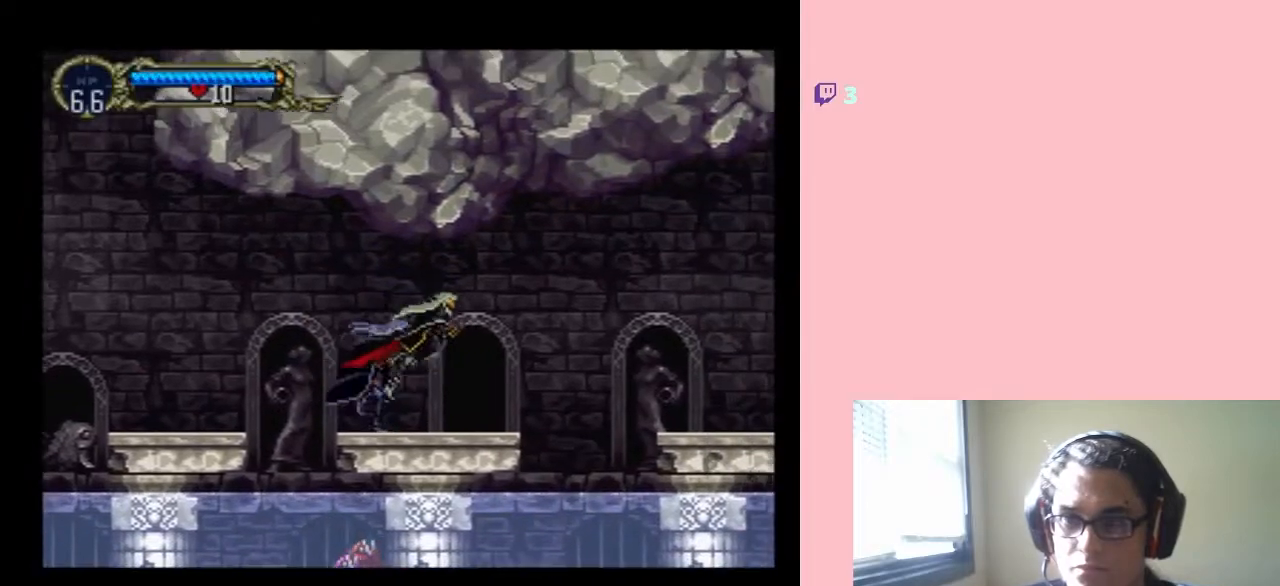
{"dt_ms": 500, "buttons": ["B", "DPAD_RIGHT"], "left_stick": "center", "right_stick": "center", "events": [[400, "B", "down"]]}
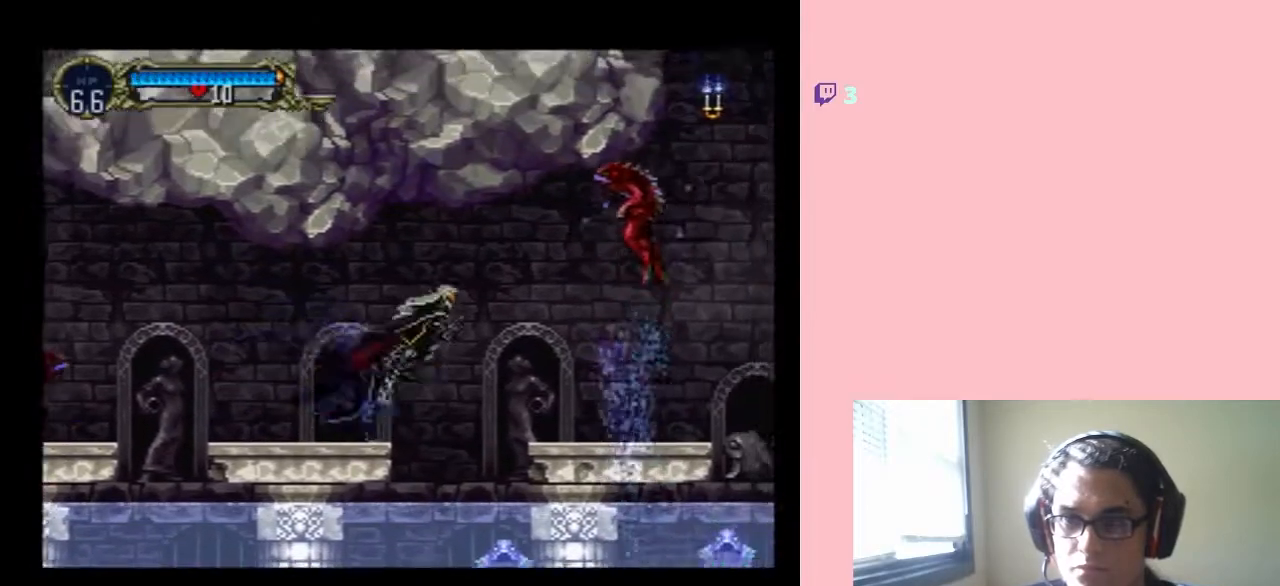
{"dt_ms": 500, "buttons": ["DPAD_RIGHT"], "left_stick": "center", "right_stick": "center", "events": [[83, "Y", "down"], [450, "B", "up"], [450, "Y", "up"]]}
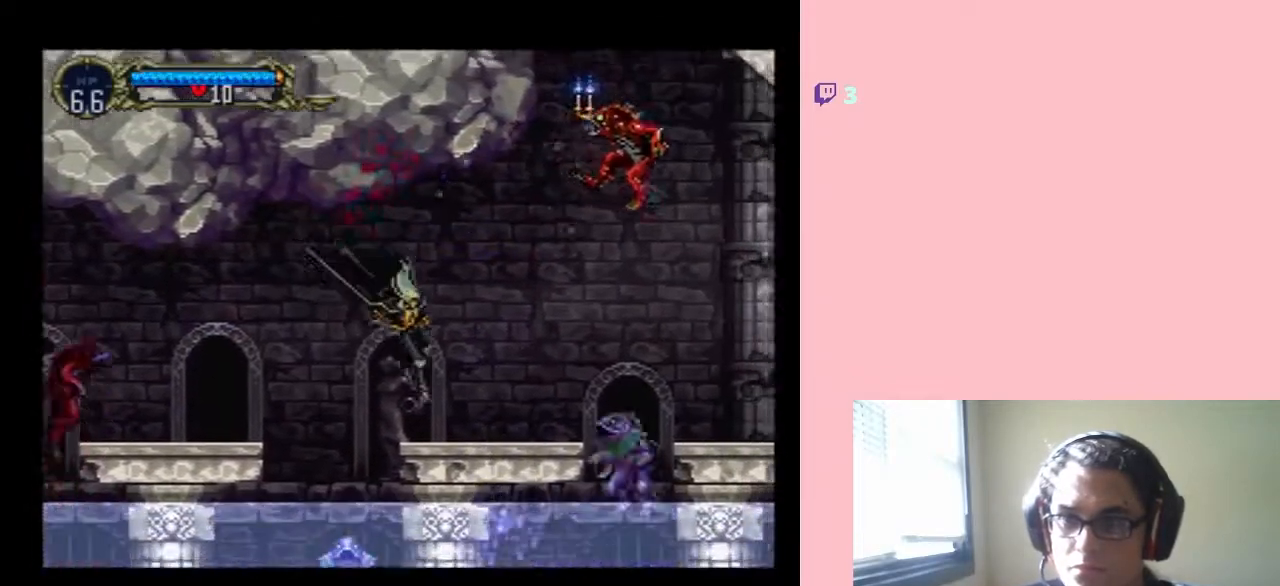
{"dt_ms": 500, "buttons": ["B", "Y", "DPAD_RIGHT"], "left_stick": "center", "right_stick": "center", "events": [[350, "B", "down"], [383, "Y", "down"]]}
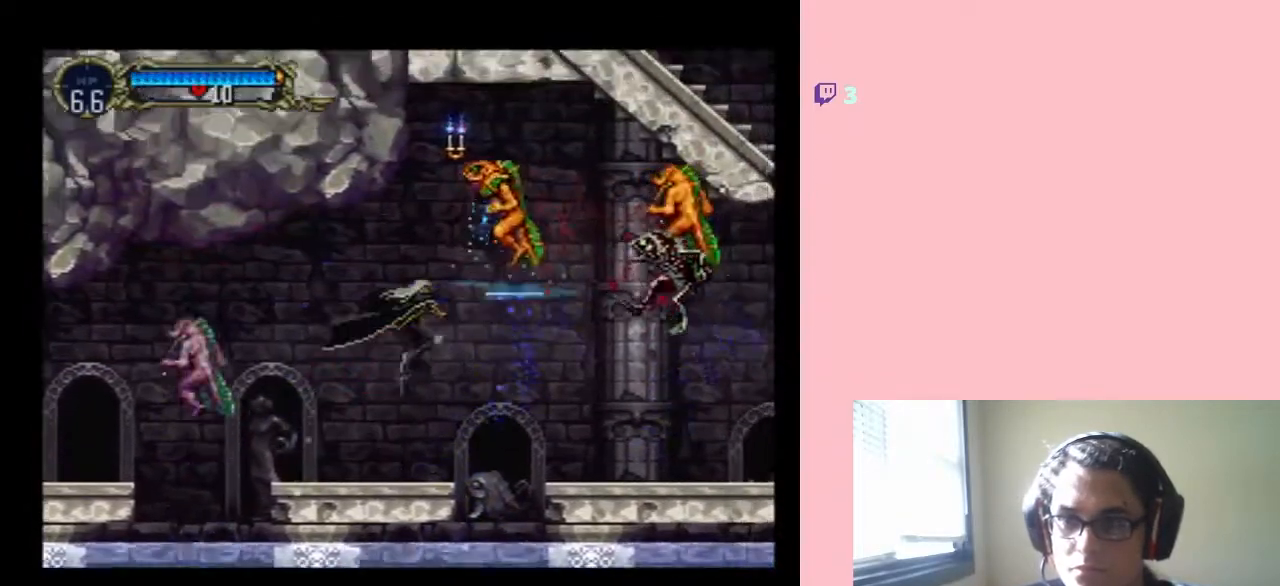
{"dt_ms": 500, "buttons": ["DPAD_RIGHT"], "left_stick": "center", "right_stick": "center", "events": [[100, "DPAD_LEFT", "down"], [100, "DPAD_RIGHT", "up"], [383, "DPAD_LEFT", "up"], [383, "DPAD_RIGHT", "down"], [483, "B", "up"], [483, "Y", "up"]]}
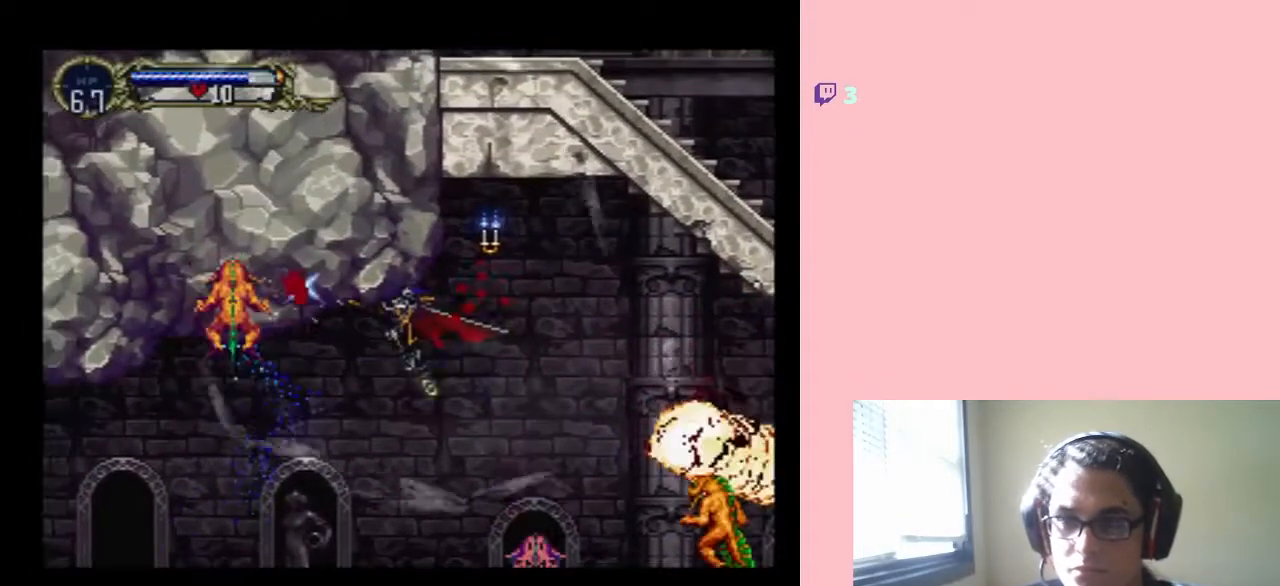
{"dt_ms": 500, "buttons": [], "left_stick": "center", "right_stick": "center", "events": [[100, "DPAD_LEFT", "down"], [100, "DPAD_RIGHT", "up"], [350, "DPAD_LEFT", "up"]]}
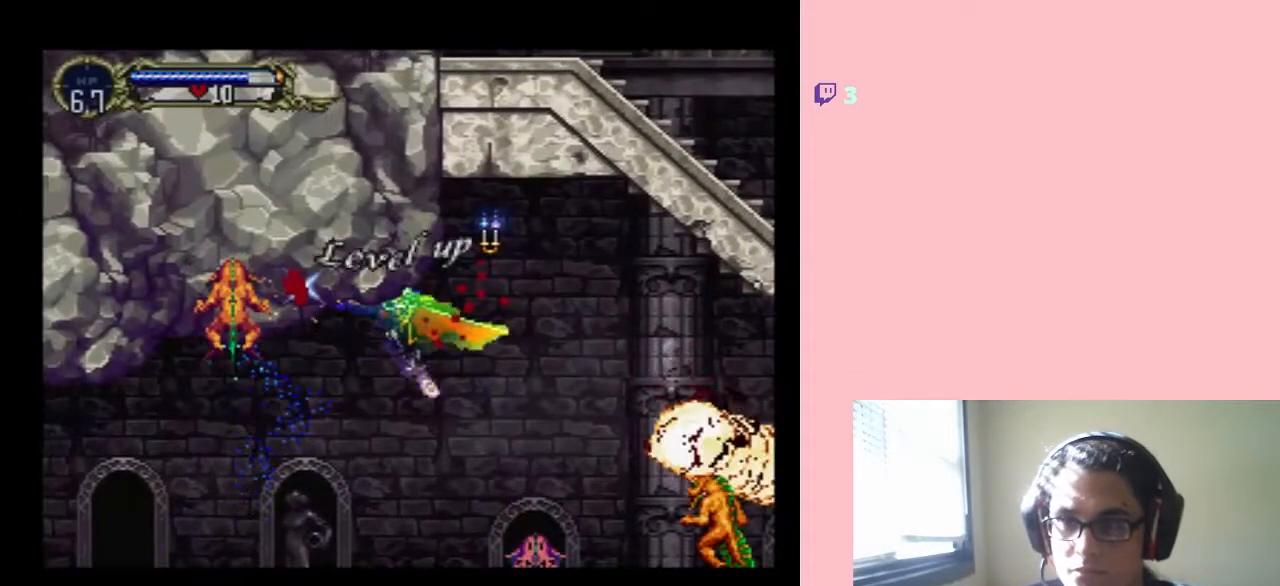
{"dt_ms": 500, "buttons": ["Y"], "left_stick": "center", "right_stick": "center", "events": [[183, "Y", "down"], [300, "Y", "up"], [433, "Y", "down"]]}